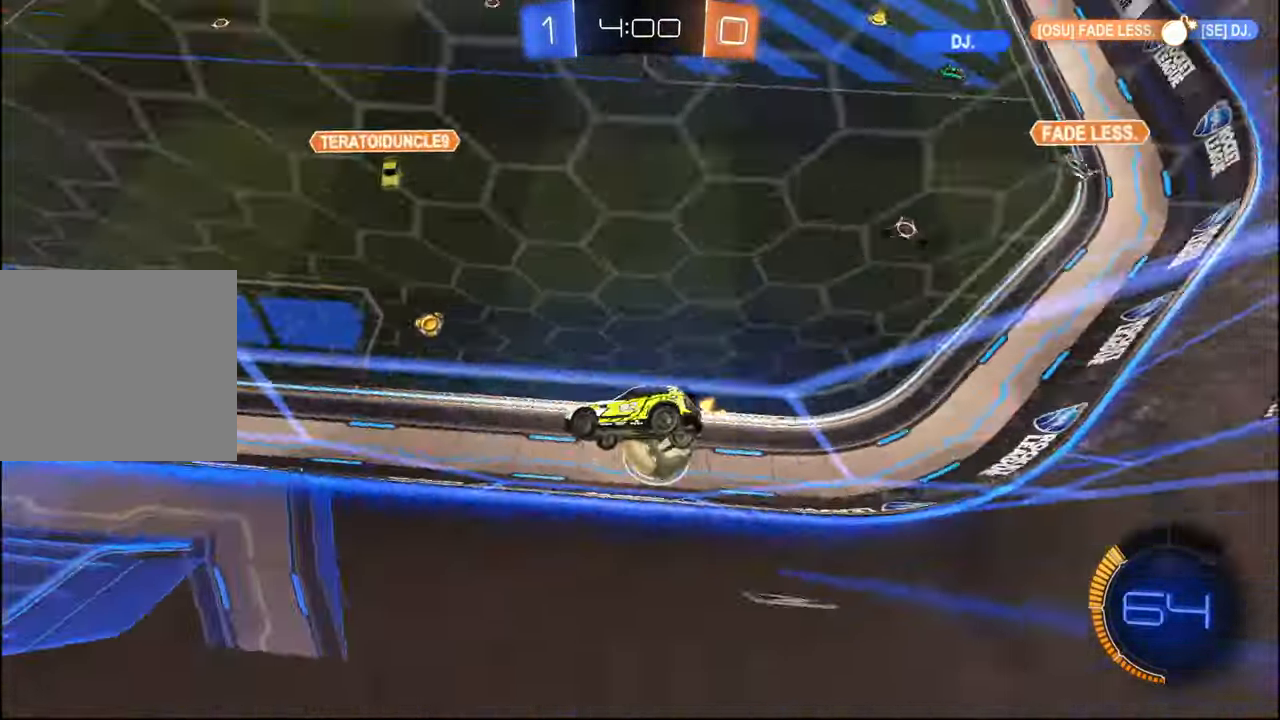
Gameplay with a controller (PlayStation layout); each line is a JSON object with the inputs held at the frame after it. "events" lists button and stick changes between this image and that frame as [ms after this image, input, new state], when the widget could be followed in between.
{"buttons": ["R2"], "left_stick": "right", "right_stick": "center", "events": [[100, "L2", "up"], [500, "left_stick", "right"]]}
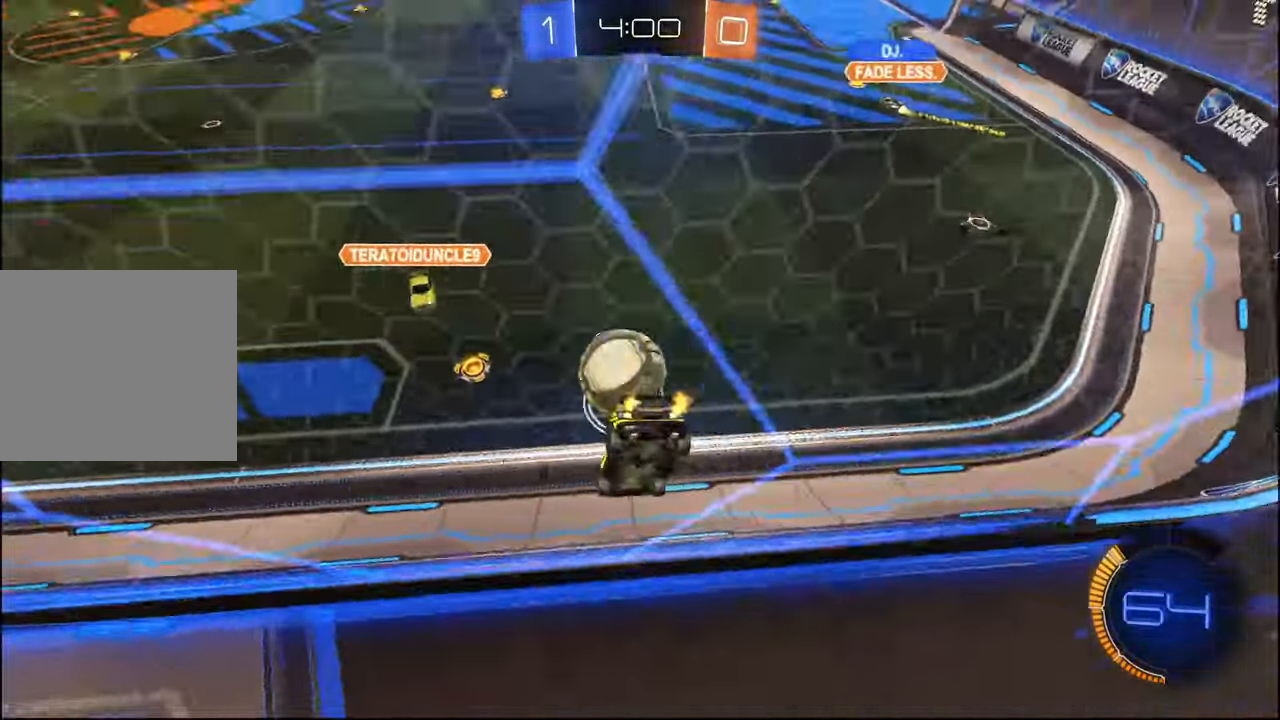
{"buttons": ["R2"], "left_stick": "left", "right_stick": "center", "events": [[200, "R1", "down"], [434, "R1", "up"], [467, "left_stick", "left"]]}
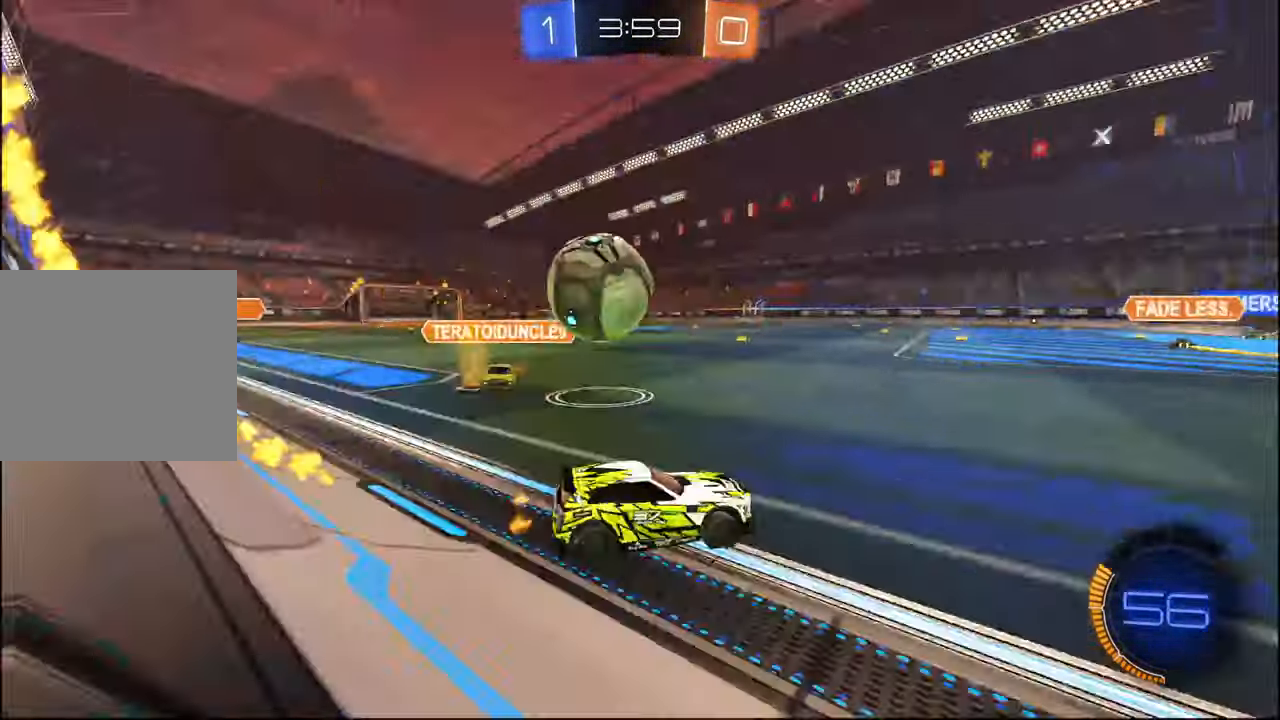
{"buttons": ["R2"], "left_stick": "left", "right_stick": "center", "events": [[134, "left_stick", "right"], [300, "TRIANGLE", "down"], [334, "left_stick", "left"], [400, "TRIANGLE", "up"]]}
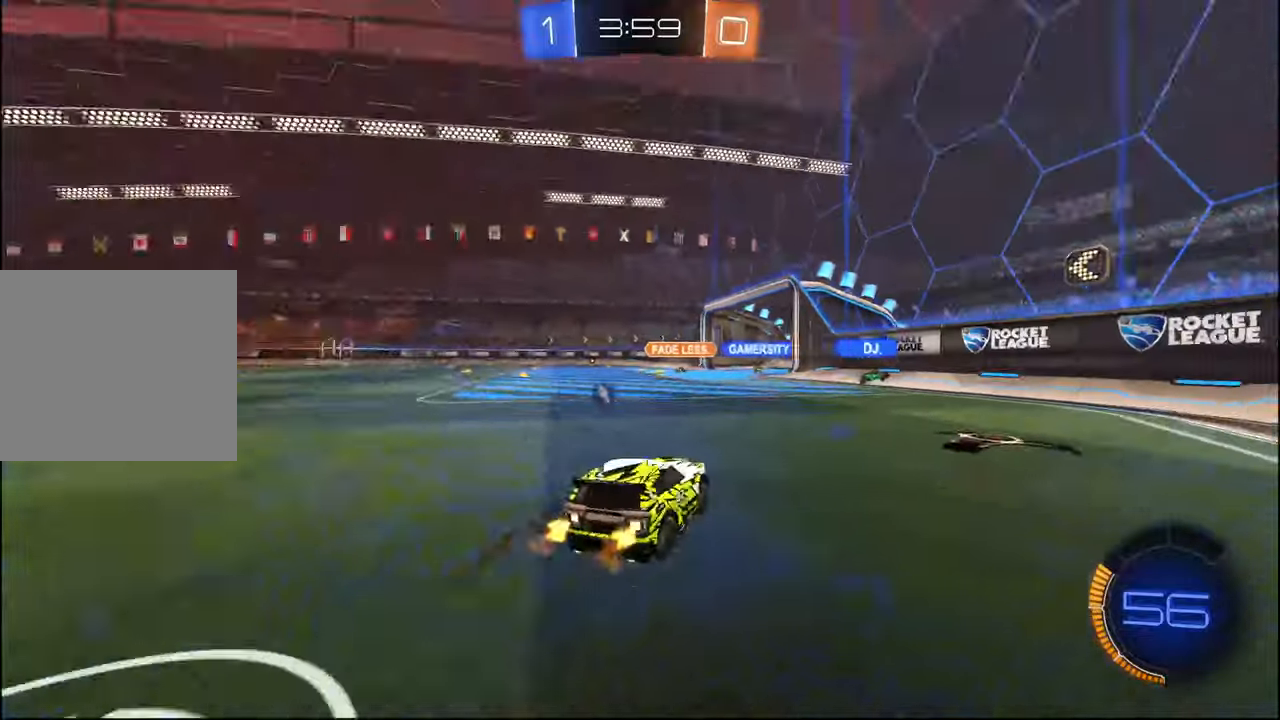
{"buttons": ["TRIANGLE", "L1", "R2"], "left_stick": "down", "right_stick": "center", "events": [[250, "CROSS", "down"], [250, "left_stick", "down"], [300, "L1", "down"], [334, "CROSS", "up"], [350, "left_stick", "up-left"], [400, "CROSS", "down"], [434, "left_stick", "down"], [450, "CROSS", "up"], [484, "TRIANGLE", "down"]]}
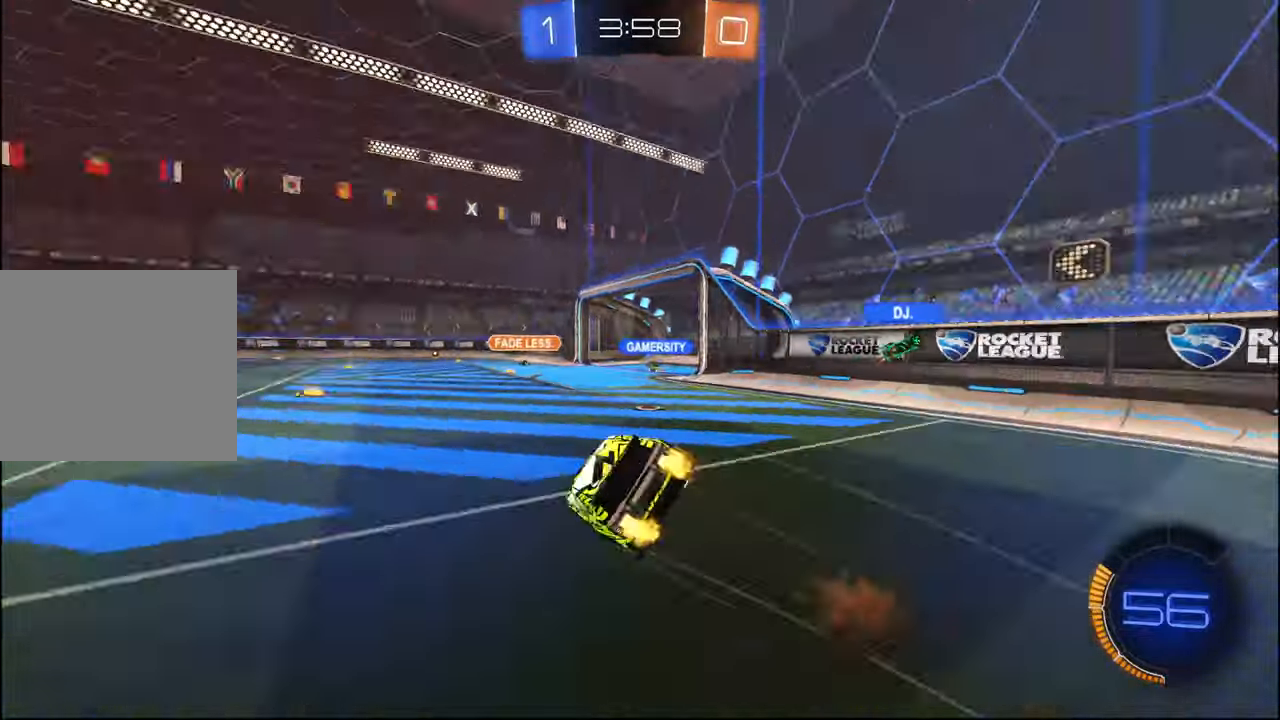
{"buttons": ["L1", "R2"], "left_stick": "down", "right_stick": "center", "events": [[67, "TRIANGLE", "up"], [267, "left_stick", "center"], [367, "left_stick", "down"]]}
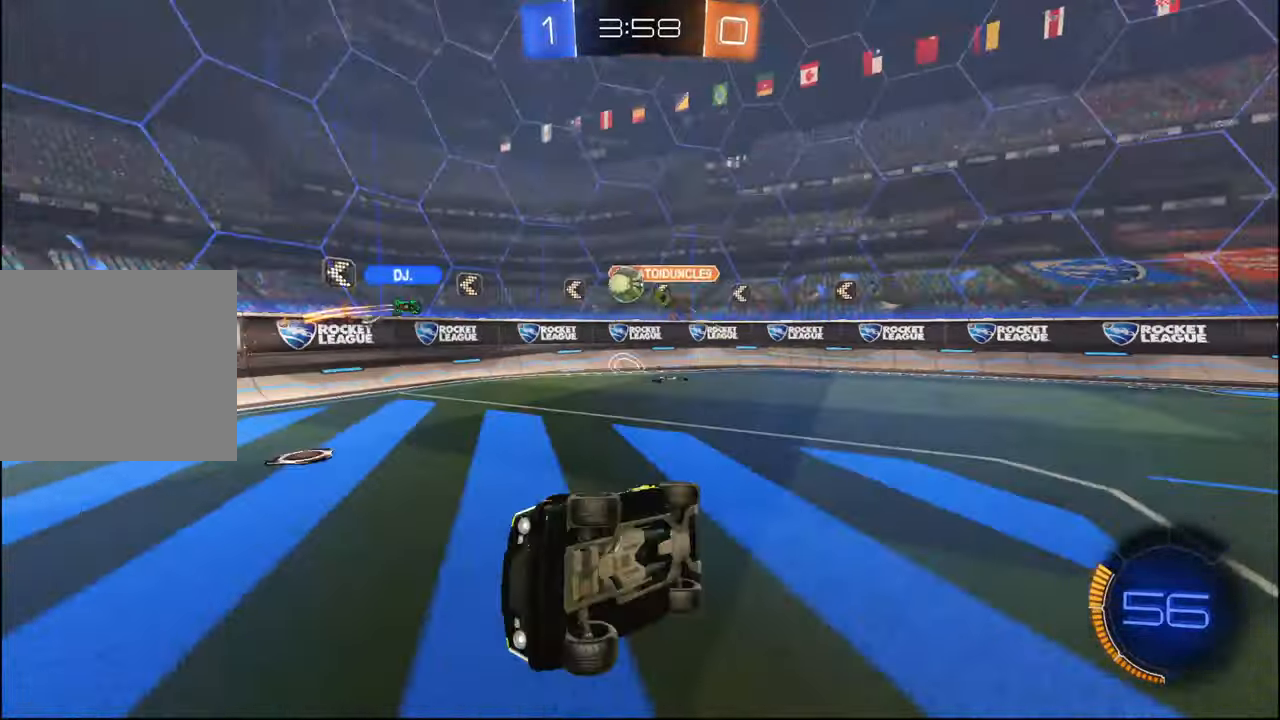
{"buttons": ["R2"], "left_stick": "right", "right_stick": "center", "events": [[67, "left_stick", "center"], [100, "L1", "up"], [400, "left_stick", "right"]]}
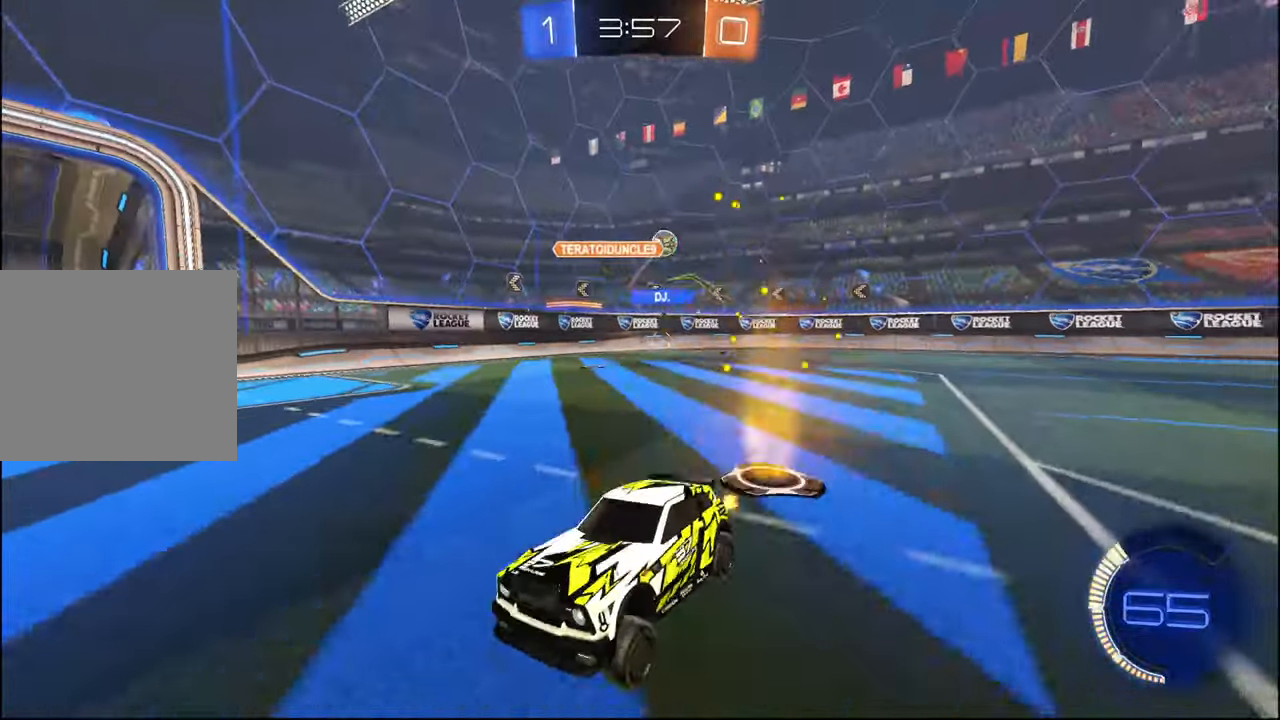
{"buttons": ["R2"], "left_stick": "center", "right_stick": "center", "events": [[67, "left_stick", "center"], [117, "left_stick", "left"], [150, "TRIANGLE", "down"], [267, "TRIANGLE", "up"], [267, "left_stick", "right"], [400, "left_stick", "center"]]}
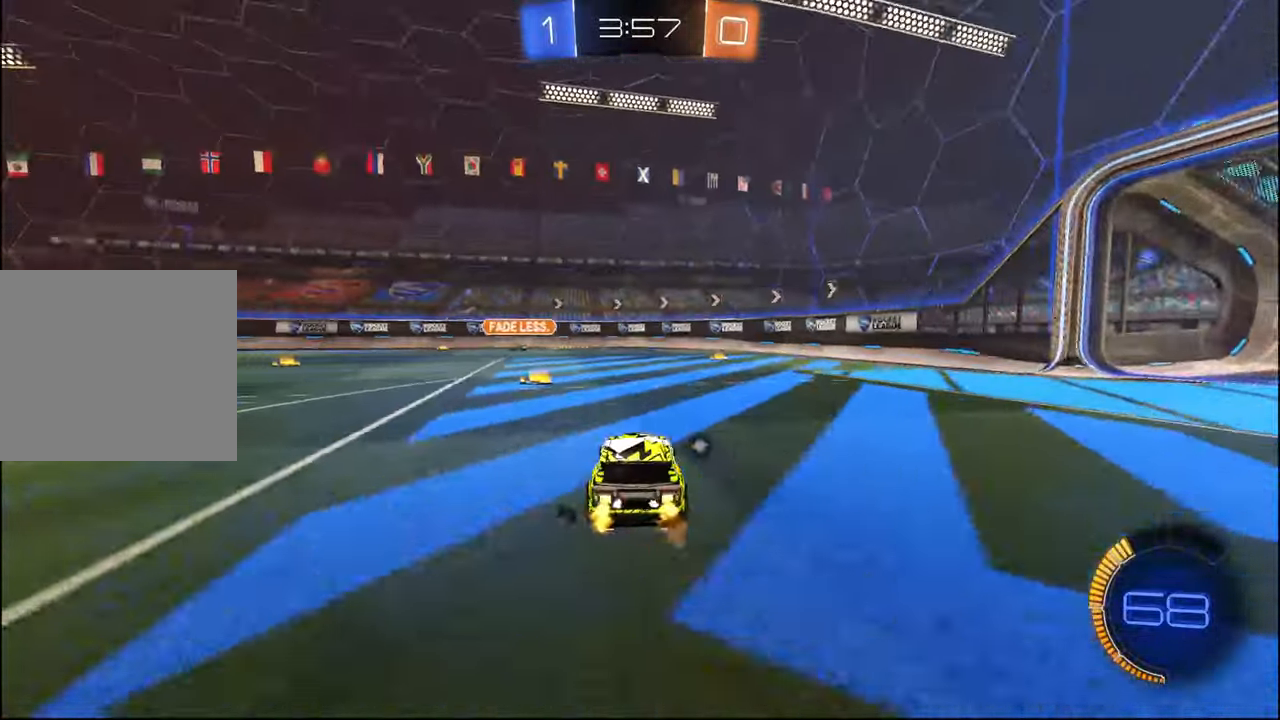
{"buttons": ["R2"], "left_stick": "right", "right_stick": "center", "events": [[50, "left_stick", "left"], [267, "left_stick", "center"], [317, "TRIANGLE", "down"], [317, "left_stick", "right"], [450, "TRIANGLE", "up"]]}
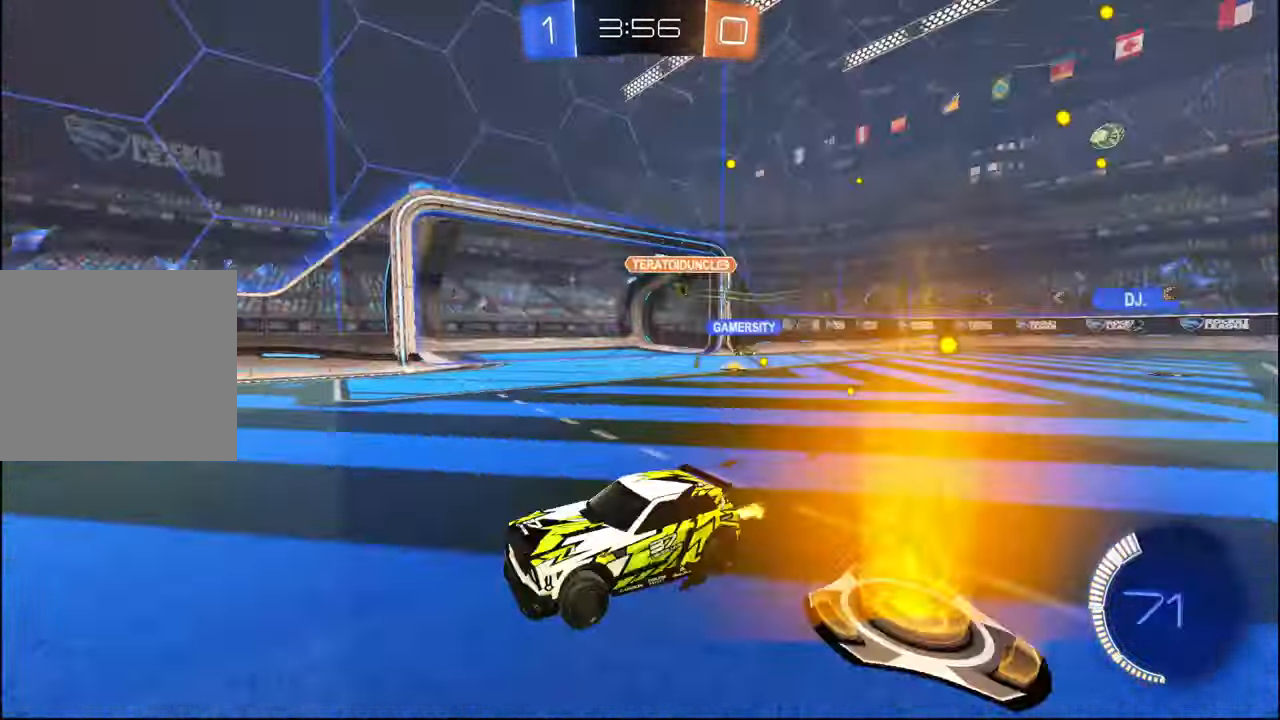
{"buttons": ["R2"], "left_stick": "right", "right_stick": "center", "events": [[284, "left_stick", "center"], [400, "left_stick", "right"]]}
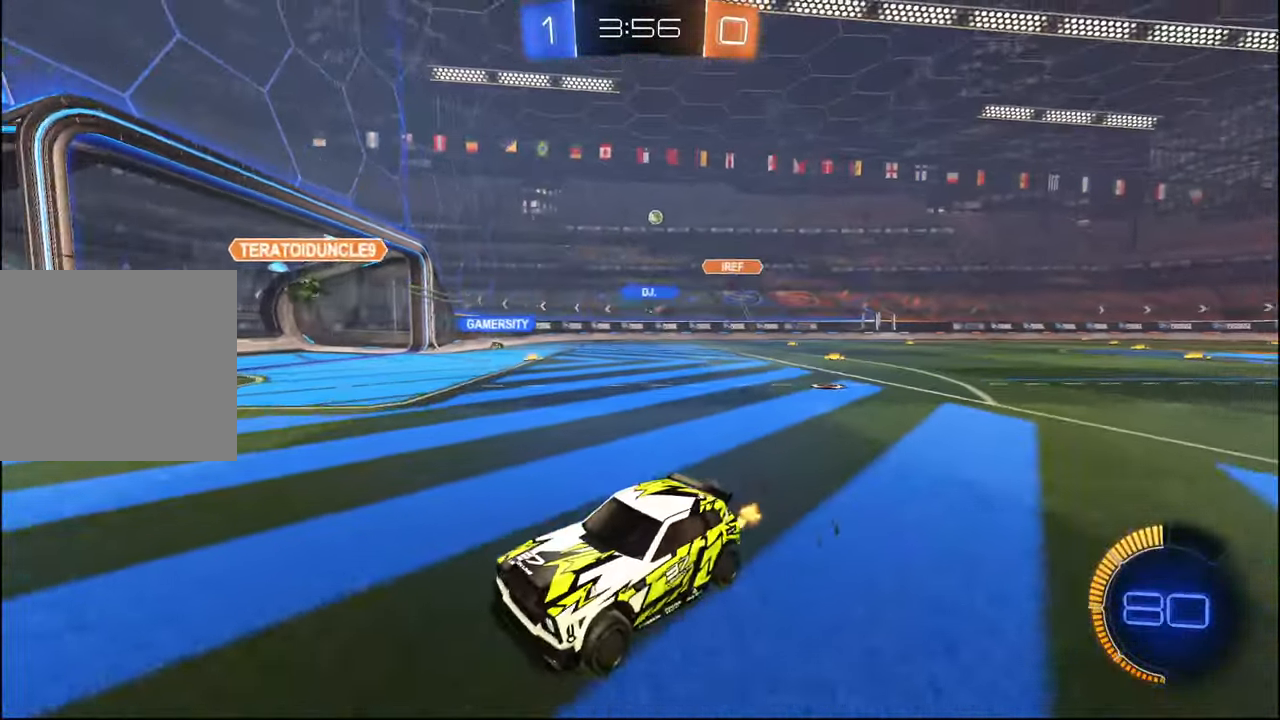
{"buttons": ["R2"], "left_stick": "center", "right_stick": "center", "events": [[200, "L1", "down"], [284, "L1", "up"], [417, "left_stick", "center"]]}
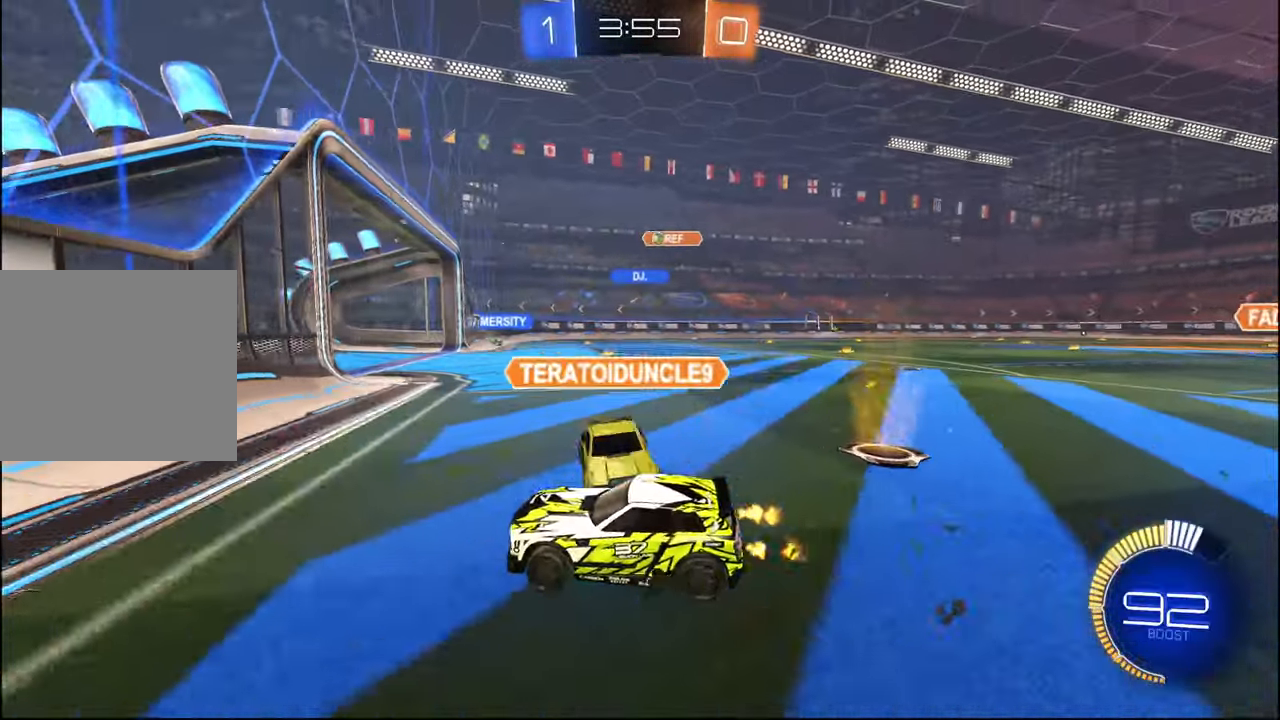
{"buttons": ["R2"], "left_stick": "center", "right_stick": "center", "events": [[100, "left_stick", "right"], [250, "left_stick", "center"], [317, "left_stick", "right"], [484, "left_stick", "center"]]}
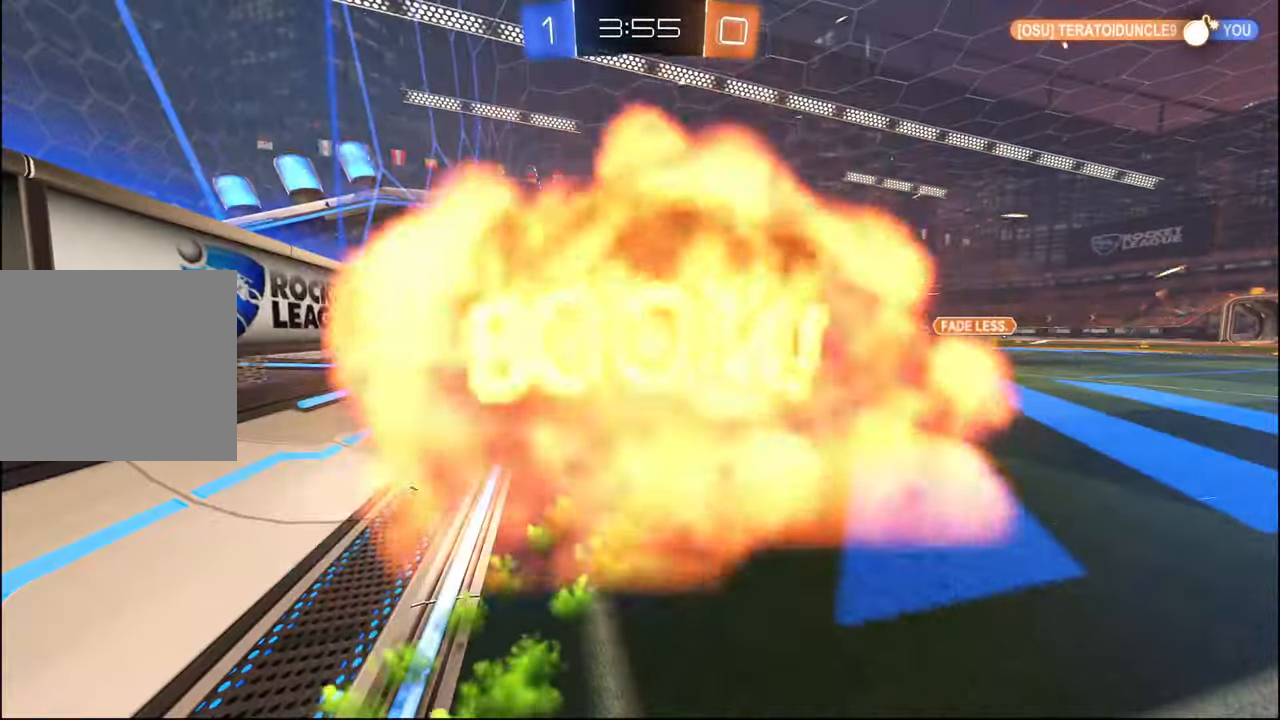
{"buttons": ["R2"], "left_stick": "center", "right_stick": "center", "events": [[134, "SELECT", "down"], [200, "SELECT", "up"], [300, "SELECT", "down"], [384, "SELECT", "up"]]}
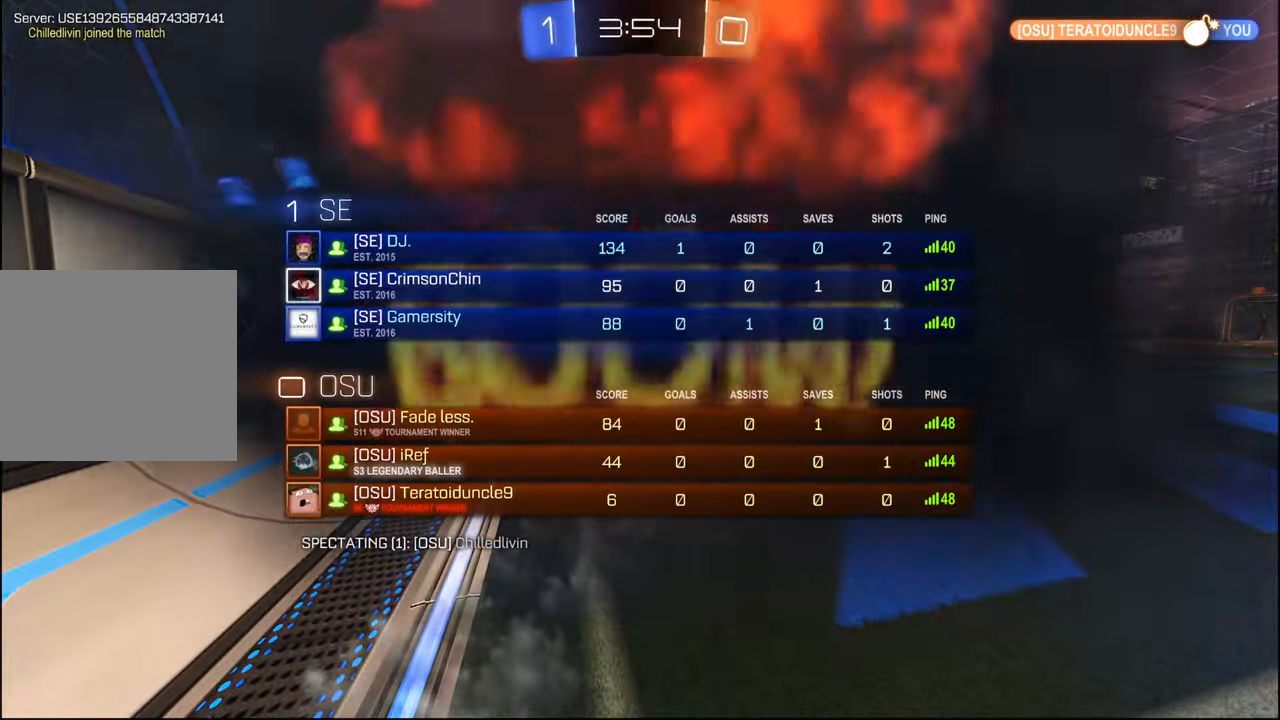
{"buttons": ["R2"], "left_stick": "center", "right_stick": "center", "events": [[300, "R2", "up"], [467, "R2", "down"]]}
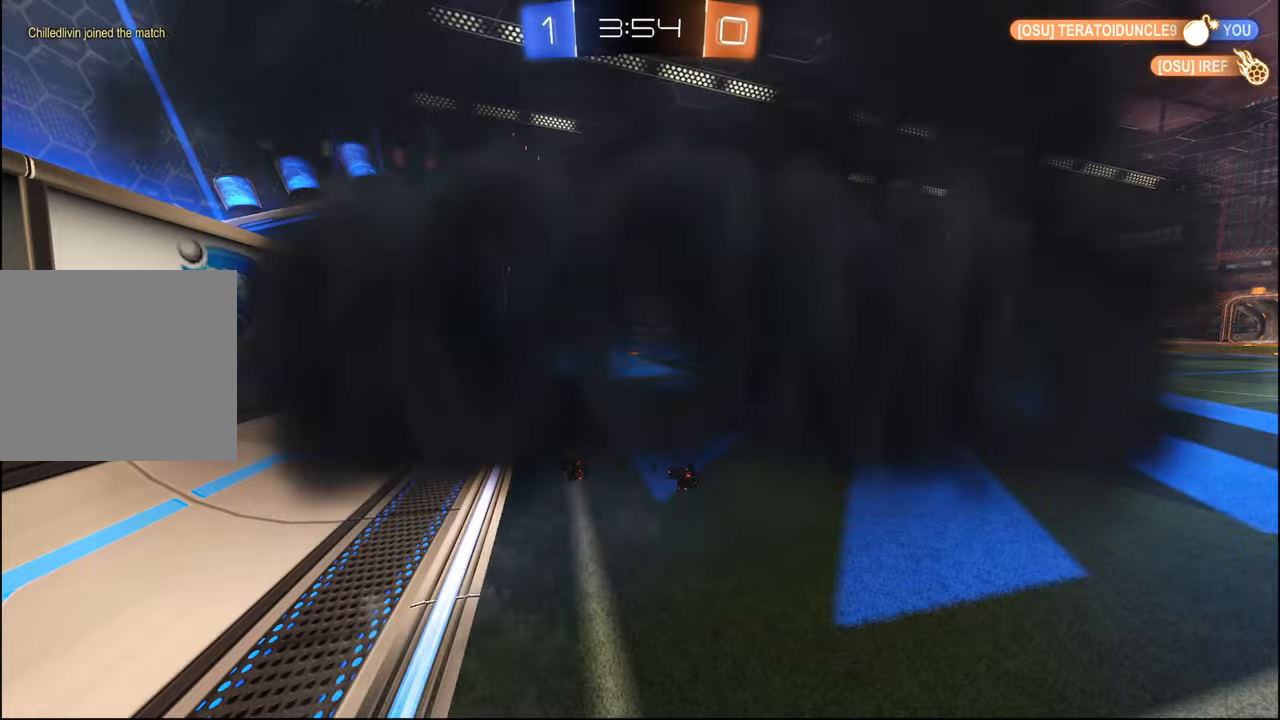
{"buttons": ["R2"], "left_stick": "center", "right_stick": "center", "events": []}
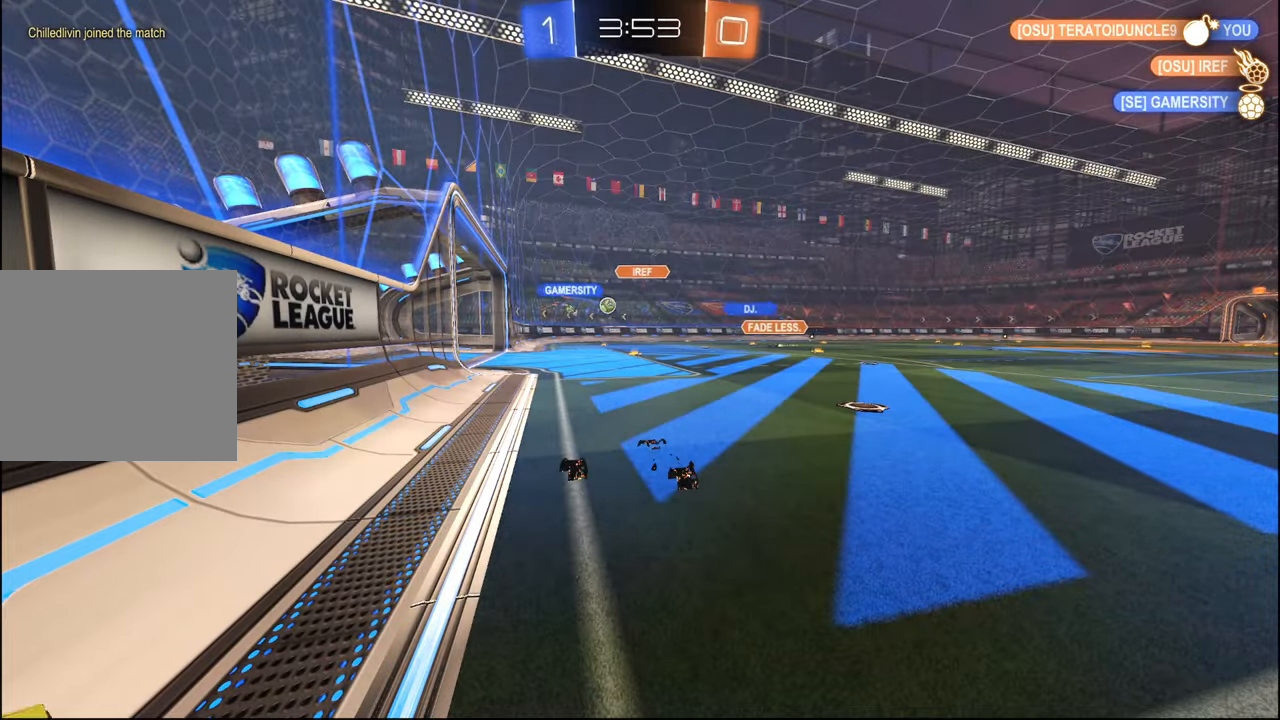
{"buttons": ["R2"], "left_stick": "center", "right_stick": "center", "events": []}
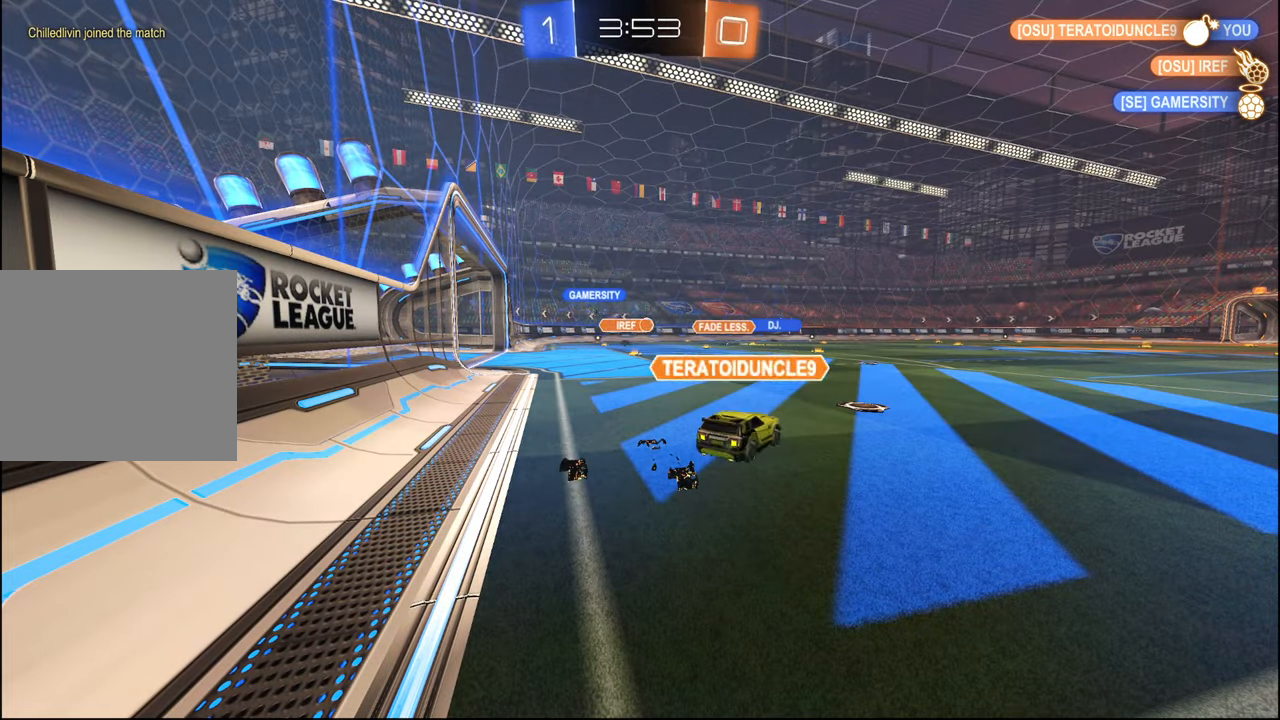
{"buttons": ["R2"], "left_stick": "center", "right_stick": "center", "events": []}
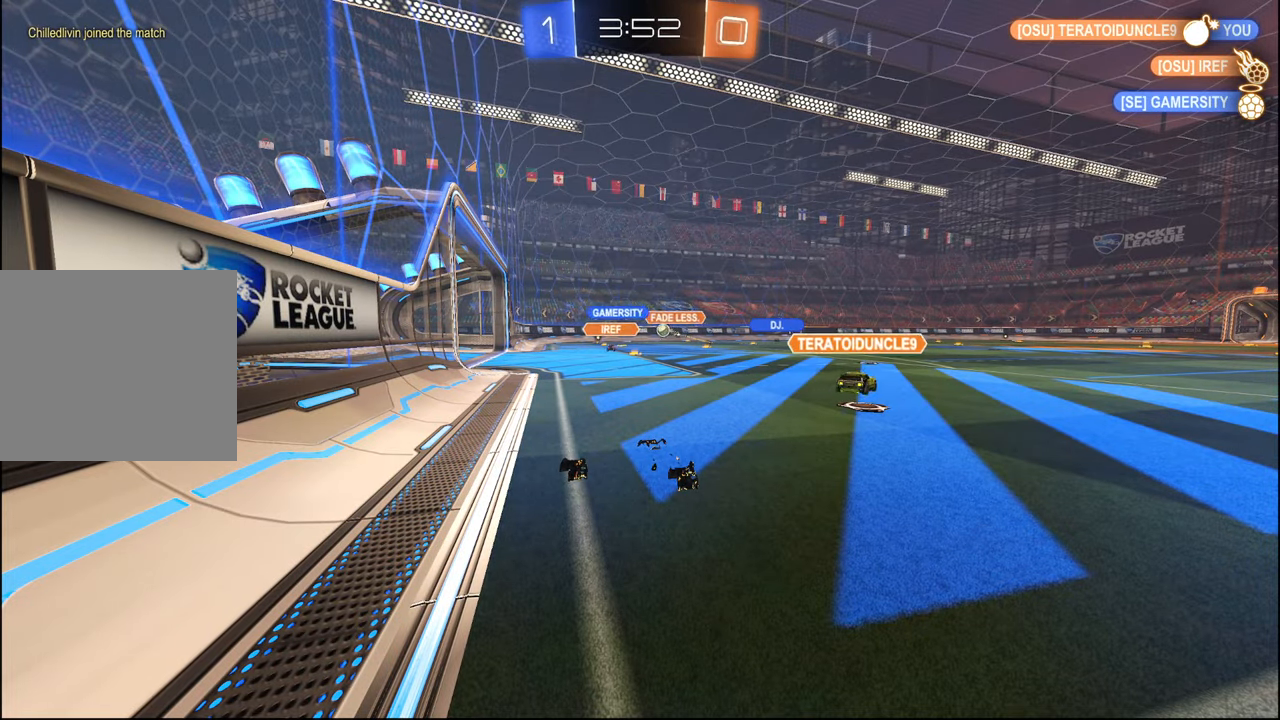
{"buttons": ["R2"], "left_stick": "left", "right_stick": "center", "events": [[317, "left_stick", "left"]]}
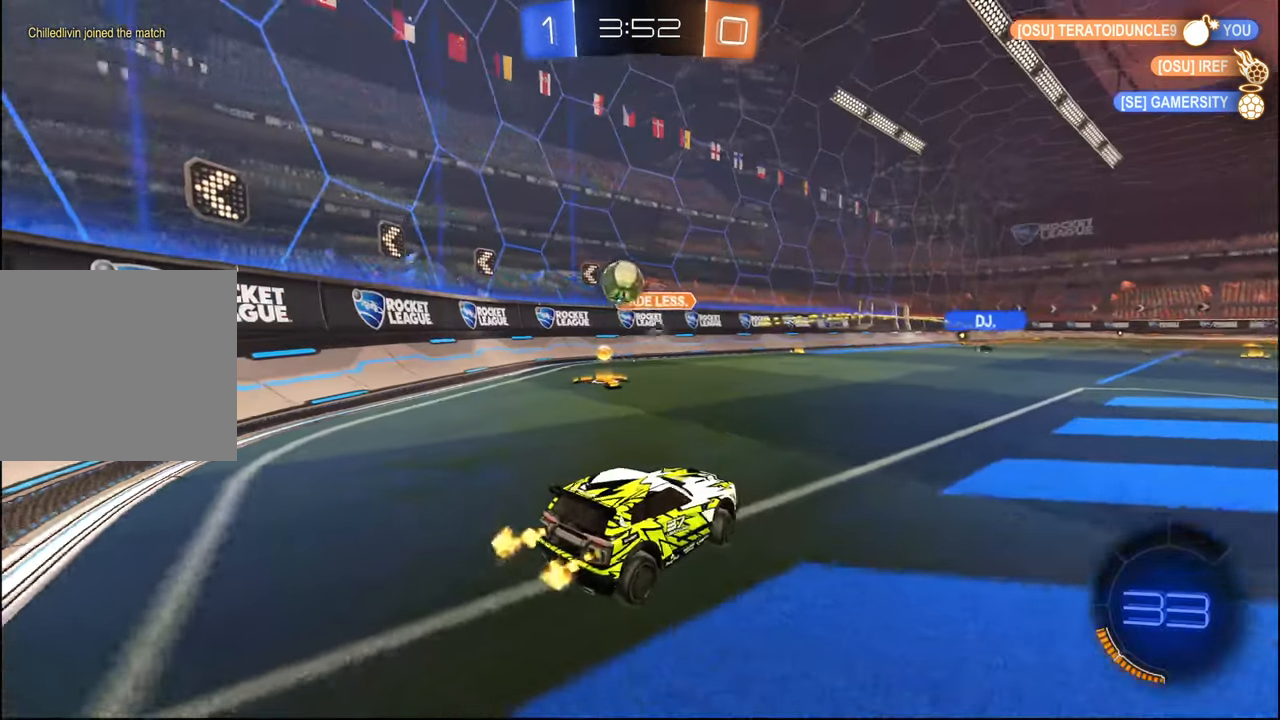
{"buttons": ["CROSS", "R1", "R2"], "left_stick": "down-right", "right_stick": "center", "events": [[67, "R1", "down"], [184, "R1", "up"], [250, "CROSS", "down"], [250, "R1", "down"], [284, "left_stick", "down-right"]]}
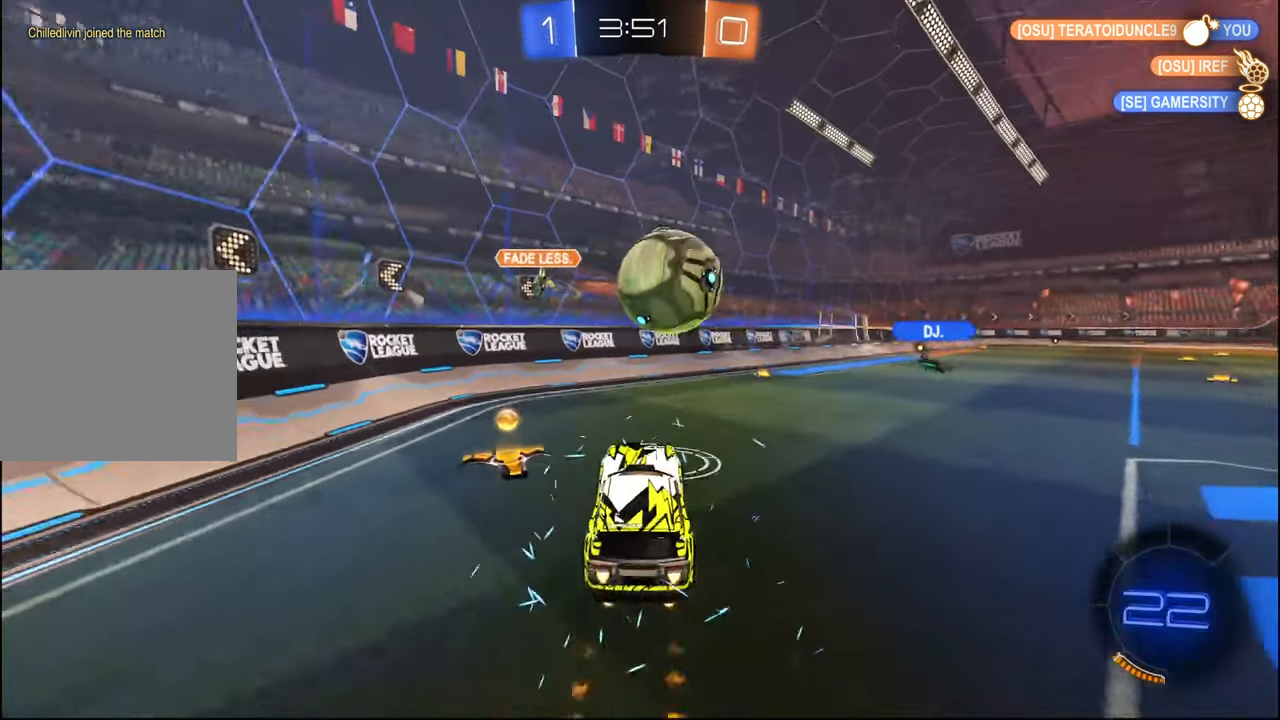
{"buttons": ["R2"], "left_stick": "down-right", "right_stick": "center", "events": [[34, "CROSS", "up"], [50, "left_stick", "up-right"], [67, "CROSS", "down"], [167, "L3", "down"], [184, "left_stick", "down-right"], [267, "left_stick", "down"], [284, "L3", "up"], [350, "R1", "up"], [367, "CROSS", "up"], [417, "left_stick", "down-right"]]}
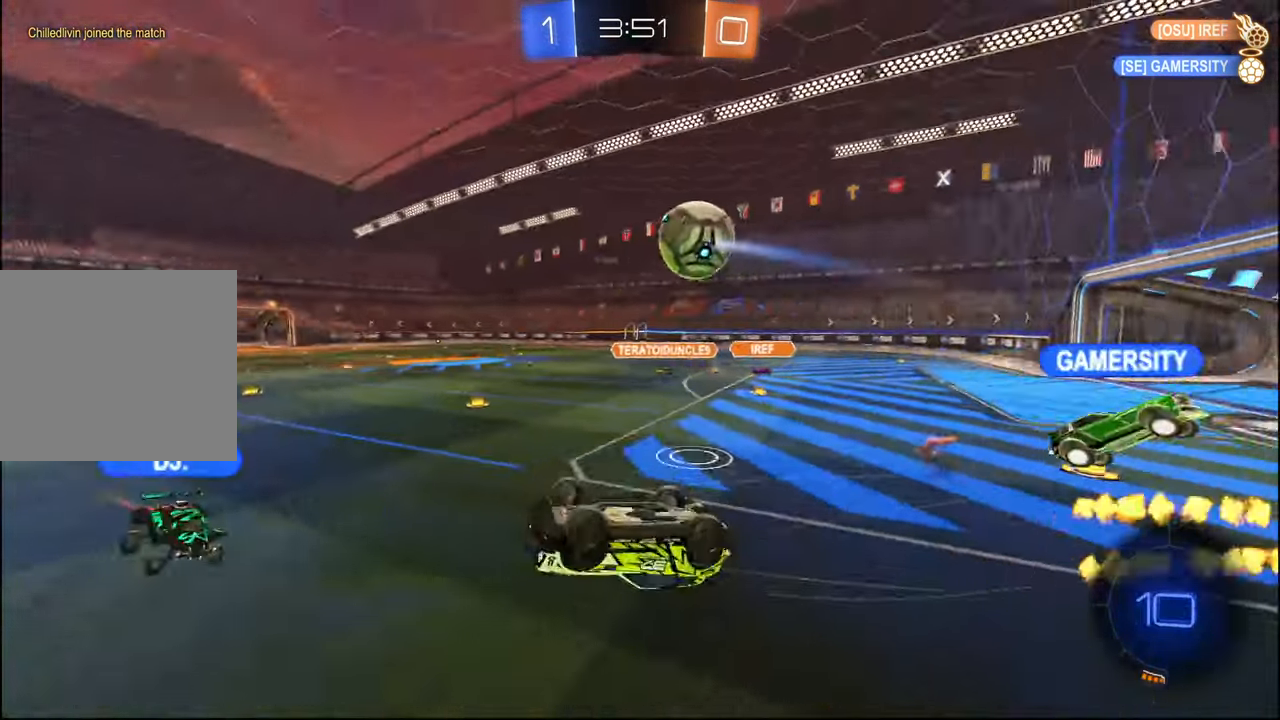
{"buttons": ["R2"], "left_stick": "center", "right_stick": "center", "events": [[150, "TRIANGLE", "down"], [200, "left_stick", "right"], [217, "L2", "down"], [250, "TRIANGLE", "up"], [350, "L2", "up"], [367, "left_stick", "center"]]}
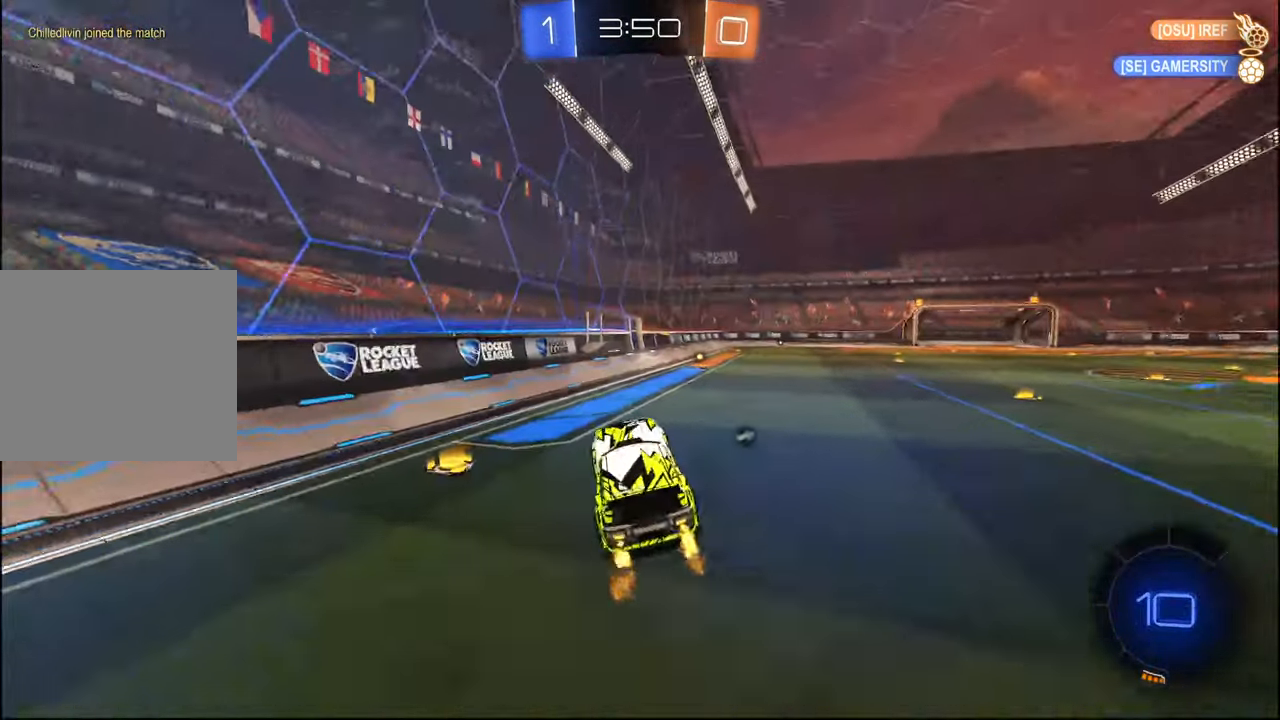
{"buttons": ["TRIANGLE", "R1", "R2"], "left_stick": "center", "right_stick": "center", "events": [[67, "left_stick", "right"], [100, "L1", "down"], [167, "R1", "down"], [167, "left_stick", "center"], [184, "L1", "up"], [384, "left_stick", "up-left"], [484, "left_stick", "center"], [500, "TRIANGLE", "down"]]}
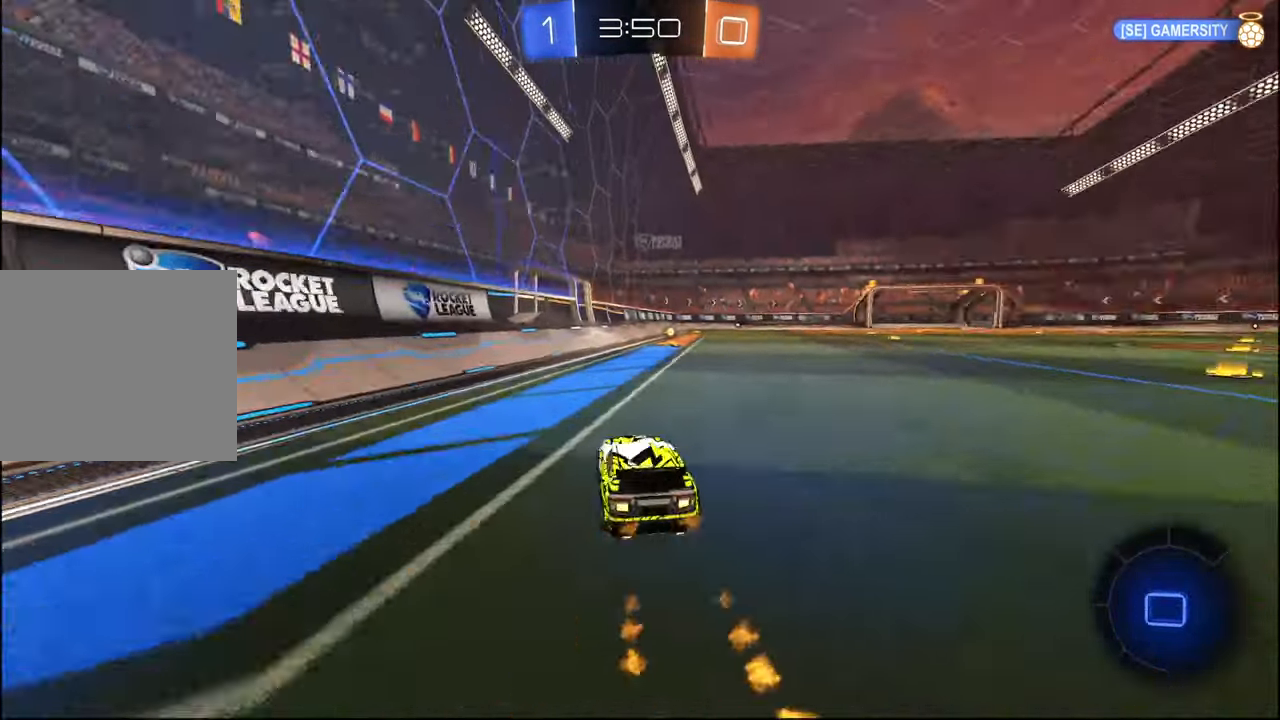
{"buttons": ["R2"], "left_stick": "center", "right_stick": "center", "events": [[150, "TRIANGLE", "up"], [234, "left_stick", "right"], [267, "R1", "up"], [334, "left_stick", "center"]]}
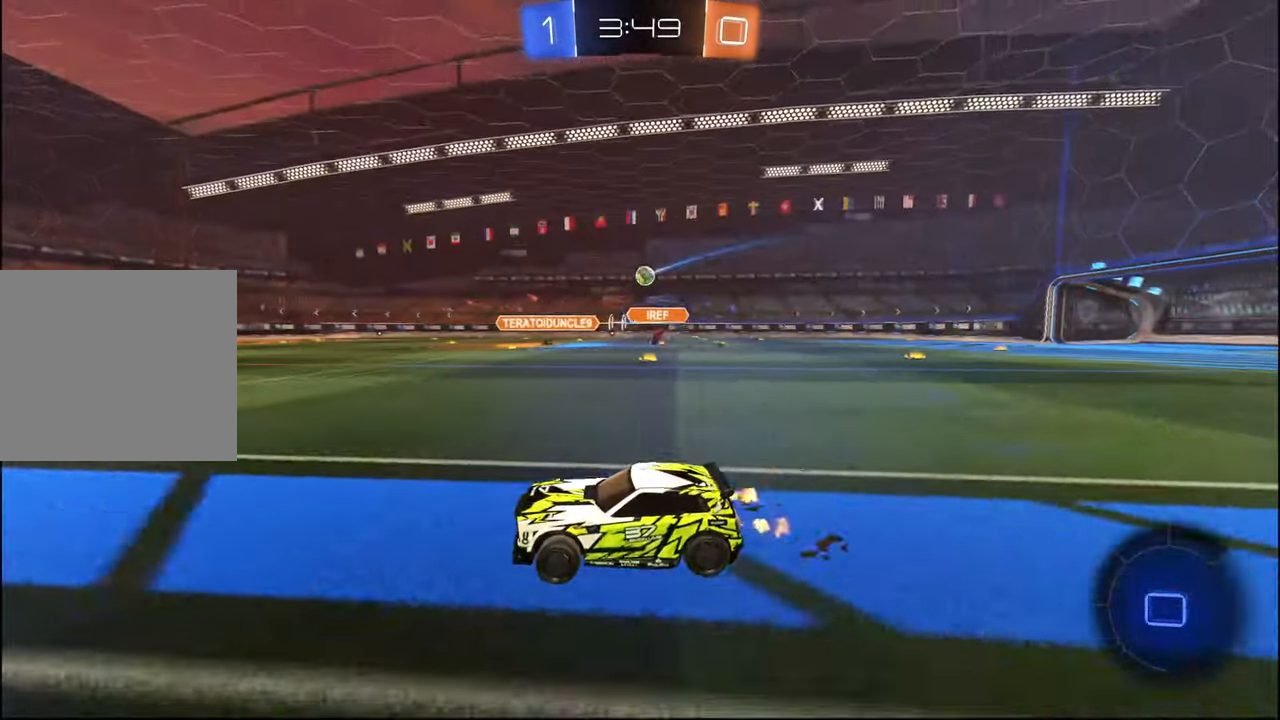
{"buttons": ["R2"], "left_stick": "right", "right_stick": "center", "events": [[217, "left_stick", "right"], [300, "L1", "down"], [400, "L1", "up"]]}
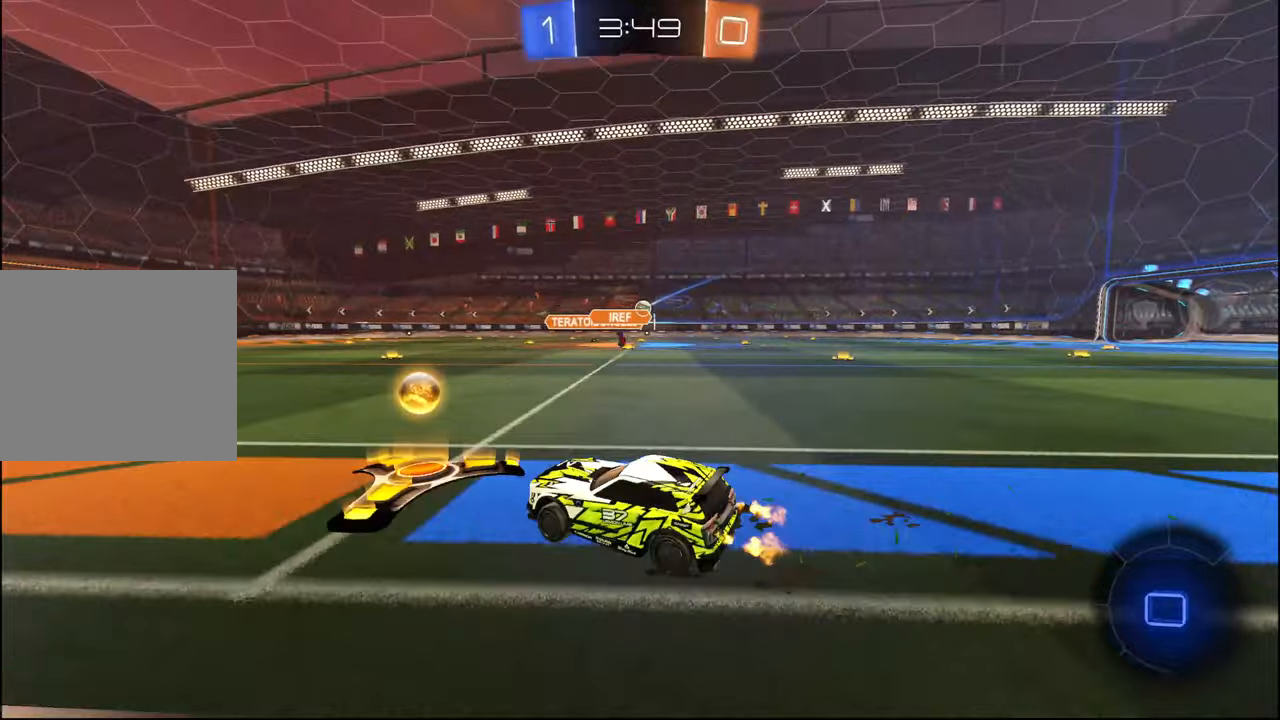
{"buttons": ["R2"], "left_stick": "right", "right_stick": "center", "events": []}
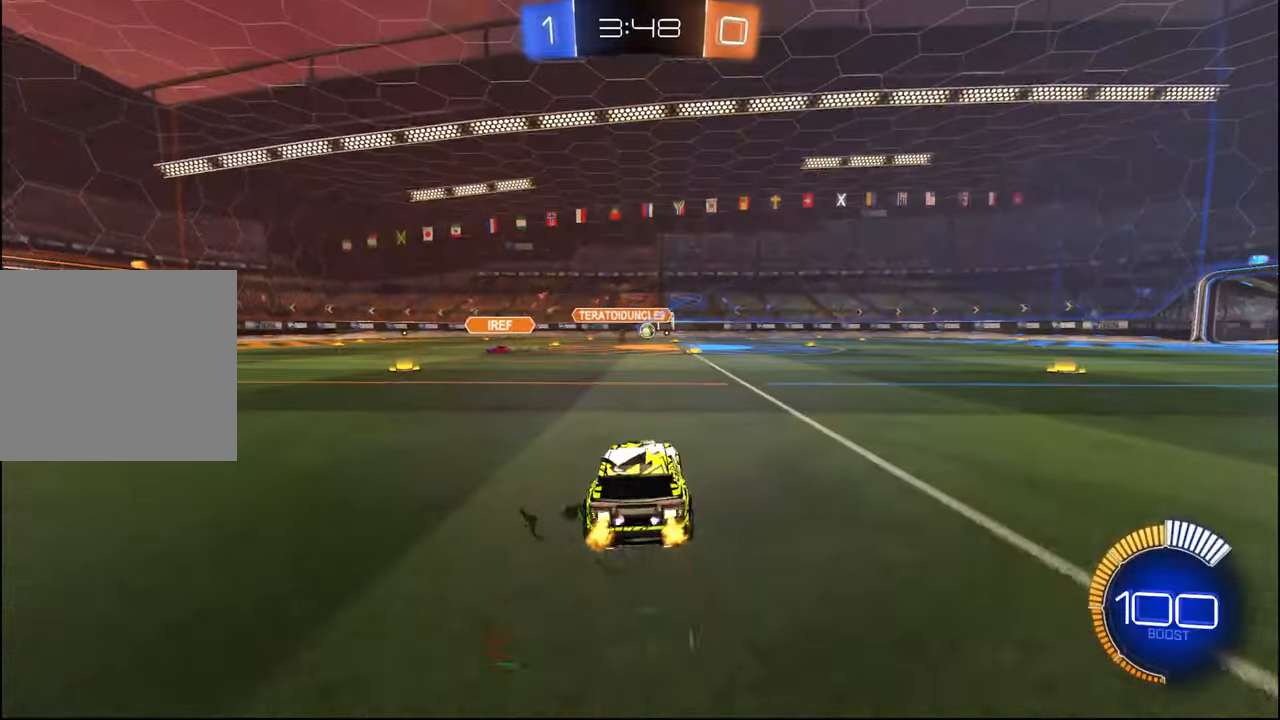
{"buttons": ["CROSS", "L2", "R1", "R2"], "left_stick": "down-right", "right_stick": "center", "events": [[67, "TRIANGLE", "down"], [84, "R1", "down"], [134, "TRIANGLE", "up"], [167, "R1", "up"], [484, "CROSS", "down"], [484, "L2", "down"], [484, "R1", "down"], [484, "left_stick", "down-right"]]}
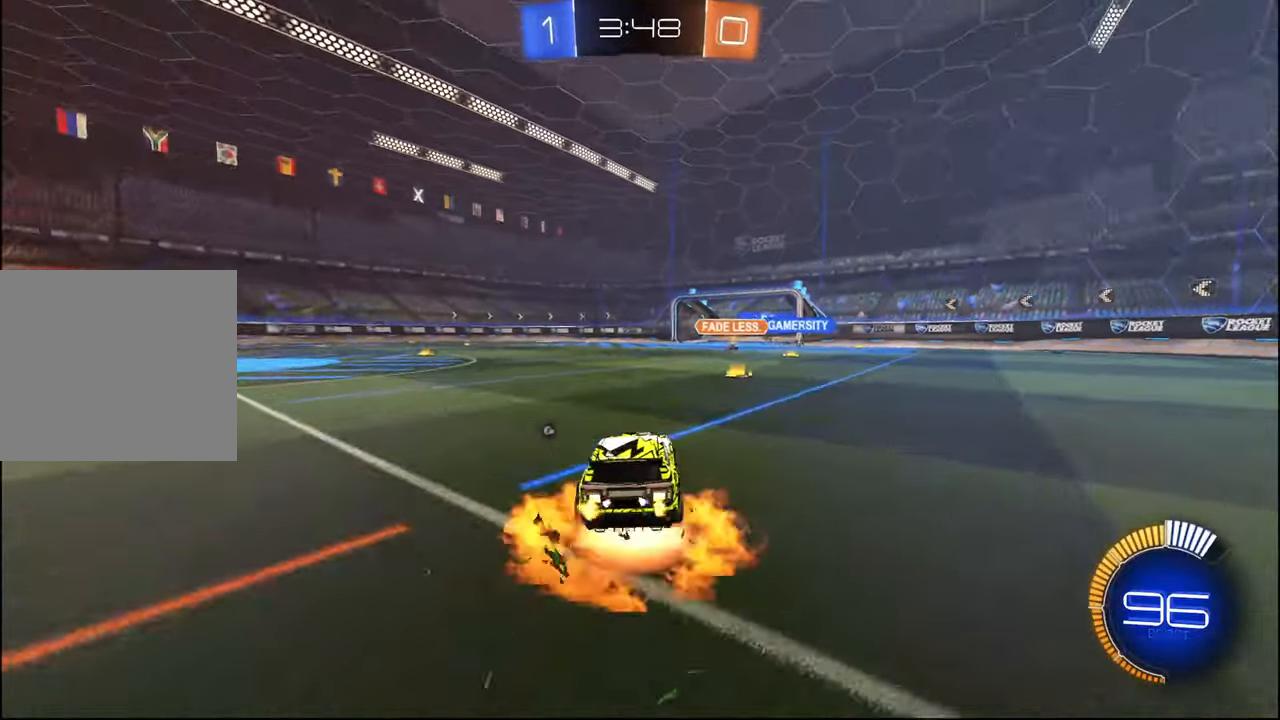
{"buttons": ["L2", "R2"], "left_stick": "down-right", "right_stick": "center", "events": [[17, "left_stick", "right"], [50, "CROSS", "up"], [100, "CROSS", "down"], [150, "left_stick", "down"], [200, "CROSS", "up"], [250, "R1", "up"], [417, "left_stick", "down-right"]]}
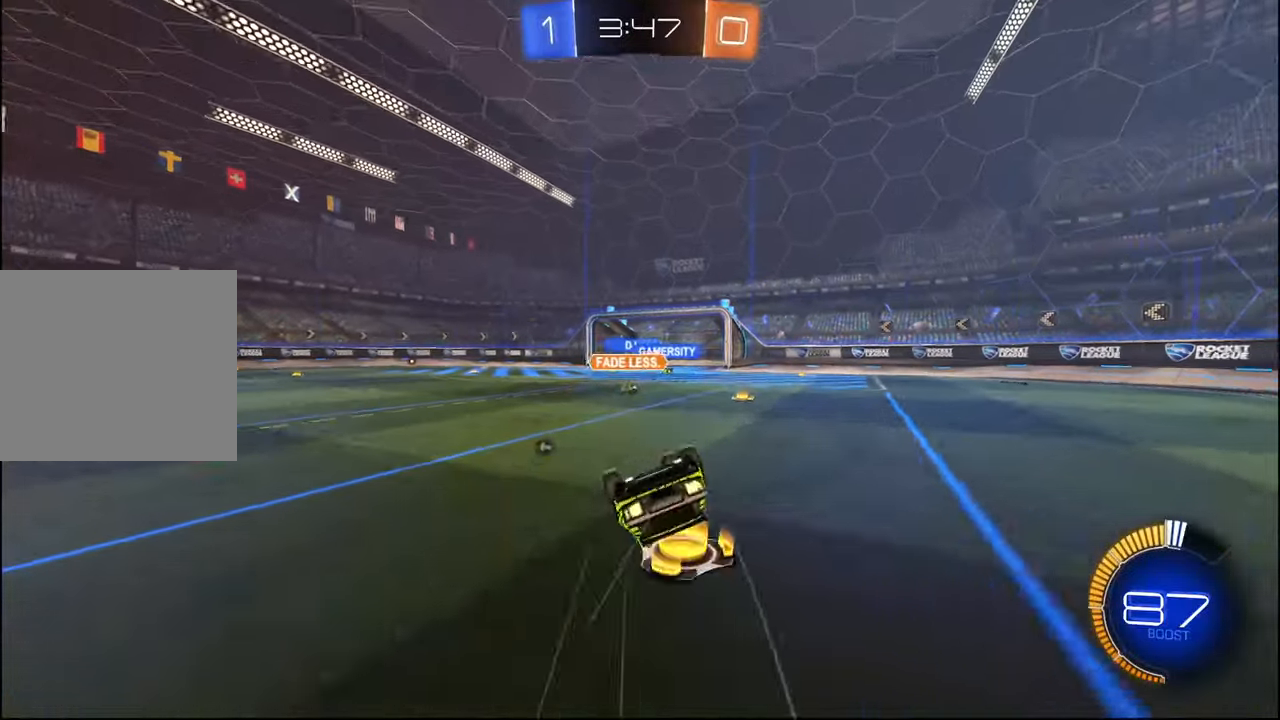
{"buttons": ["R2"], "left_stick": "center", "right_stick": "center", "events": [[400, "left_stick", "center"], [417, "L2", "up"]]}
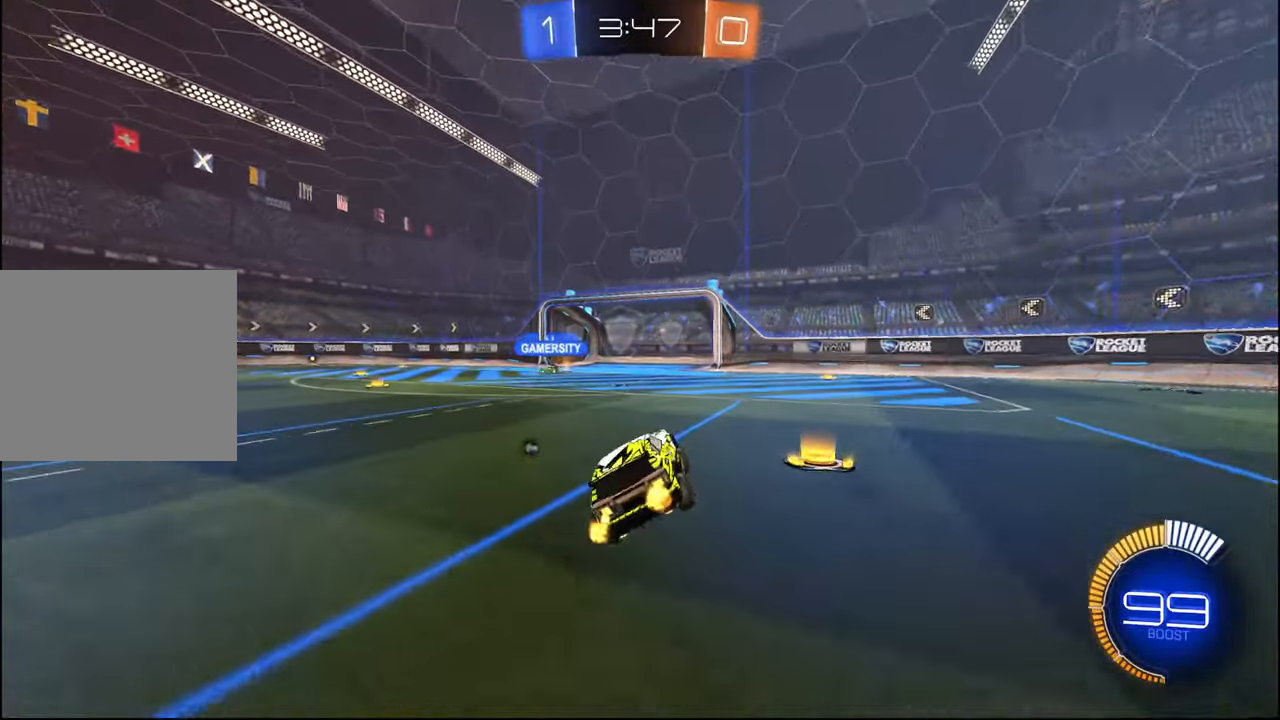
{"buttons": ["R2"], "left_stick": "right", "right_stick": "center", "events": [[50, "TRIANGLE", "down"], [150, "TRIANGLE", "up"], [167, "left_stick", "left"], [384, "left_stick", "center"], [500, "left_stick", "right"]]}
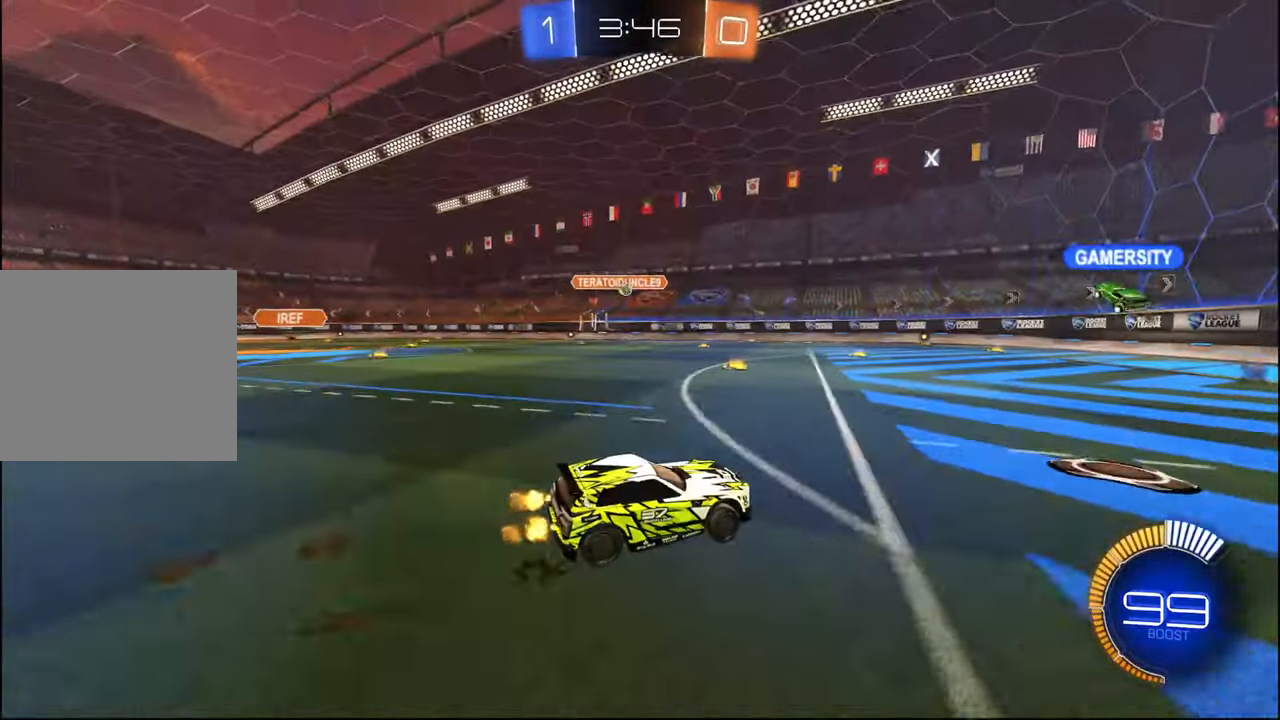
{"buttons": ["R2"], "left_stick": "left", "right_stick": "center", "events": [[100, "R2", "up"], [134, "L2", "down"], [200, "R2", "down"], [234, "L2", "up"], [250, "left_stick", "center"], [417, "left_stick", "left"]]}
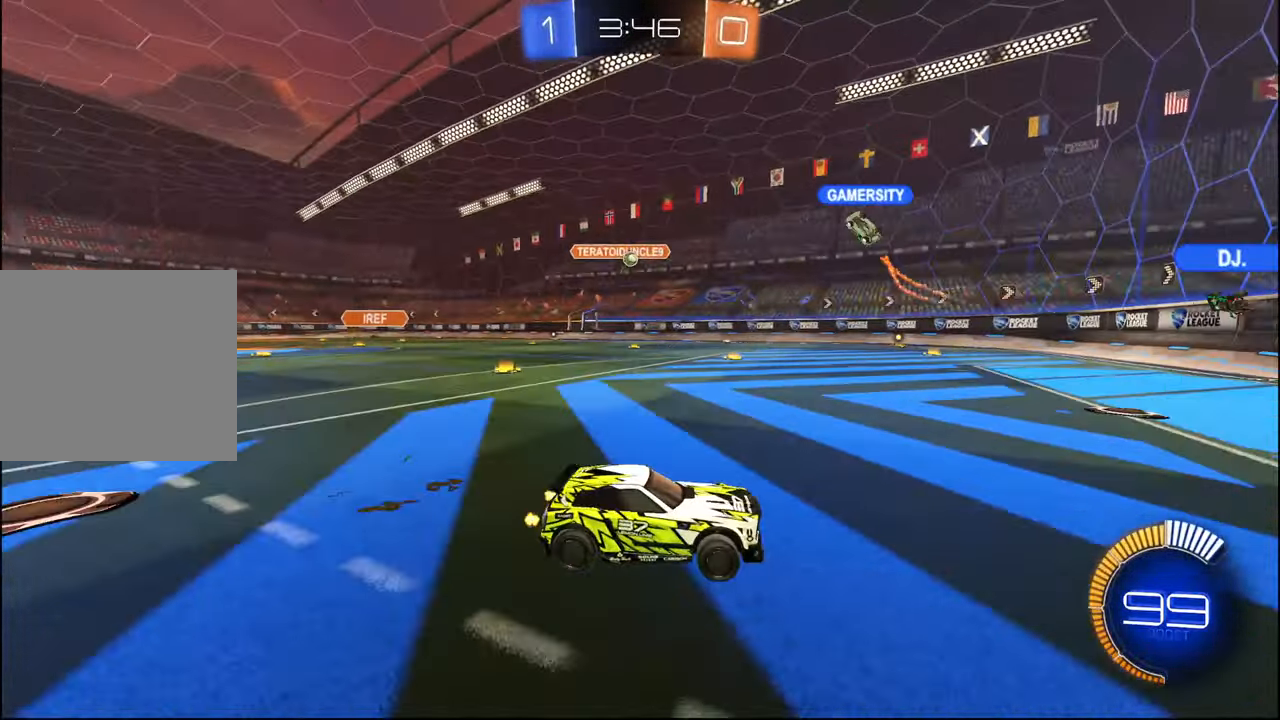
{"buttons": ["R2"], "left_stick": "center", "right_stick": "center", "events": [[17, "left_stick", "center"], [234, "left_stick", "right"], [317, "left_stick", "center"]]}